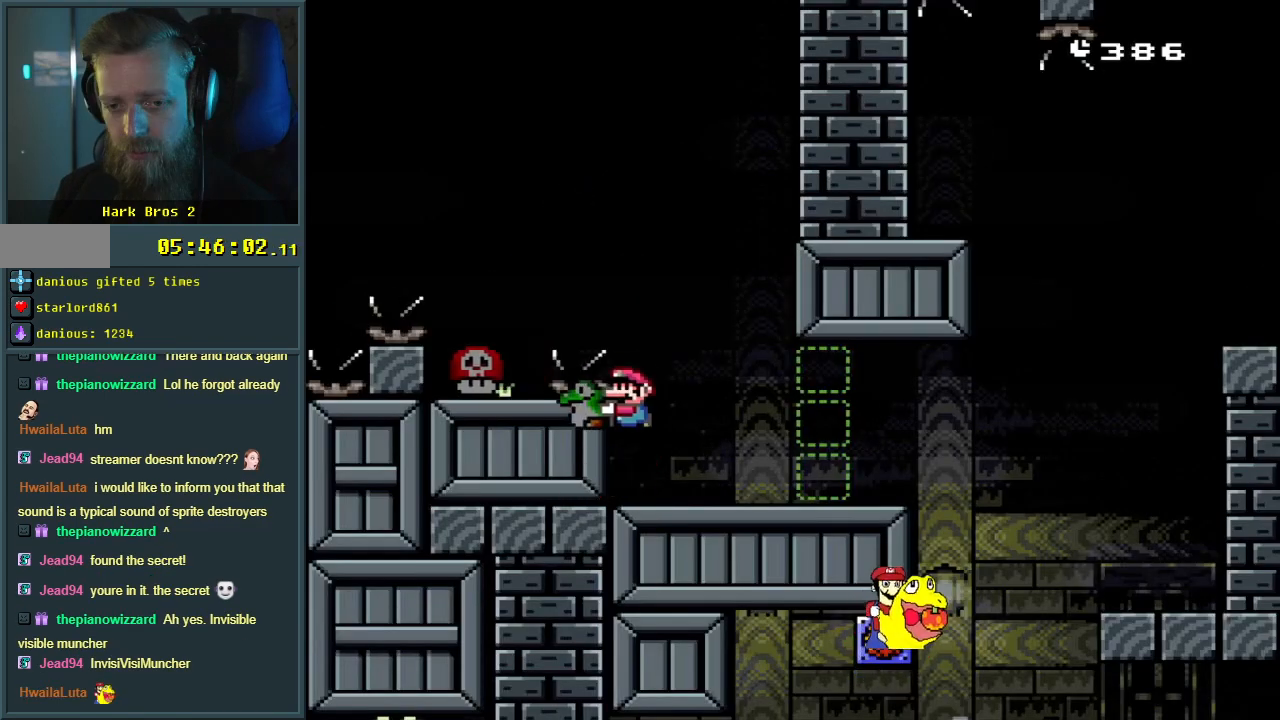
Gameplay with a controller (Nintendo layout); each line is a JSON object with the inputs held at the frame after it. "events" lists button and stick changes between this image and that frame as [ms after this image, input, new state], when the widget could be followed in between. Not read: L3 R3.
{"buttons": ["B", "Y", "DPAD_RIGHT"], "events": [[200, "DPAD_DOWN", "down"], [250, "Y", "up"], [350, "DPAD_DOWN", "up"], [383, "Y", "down"], [417, "DPAD_RIGHT", "down"]]}
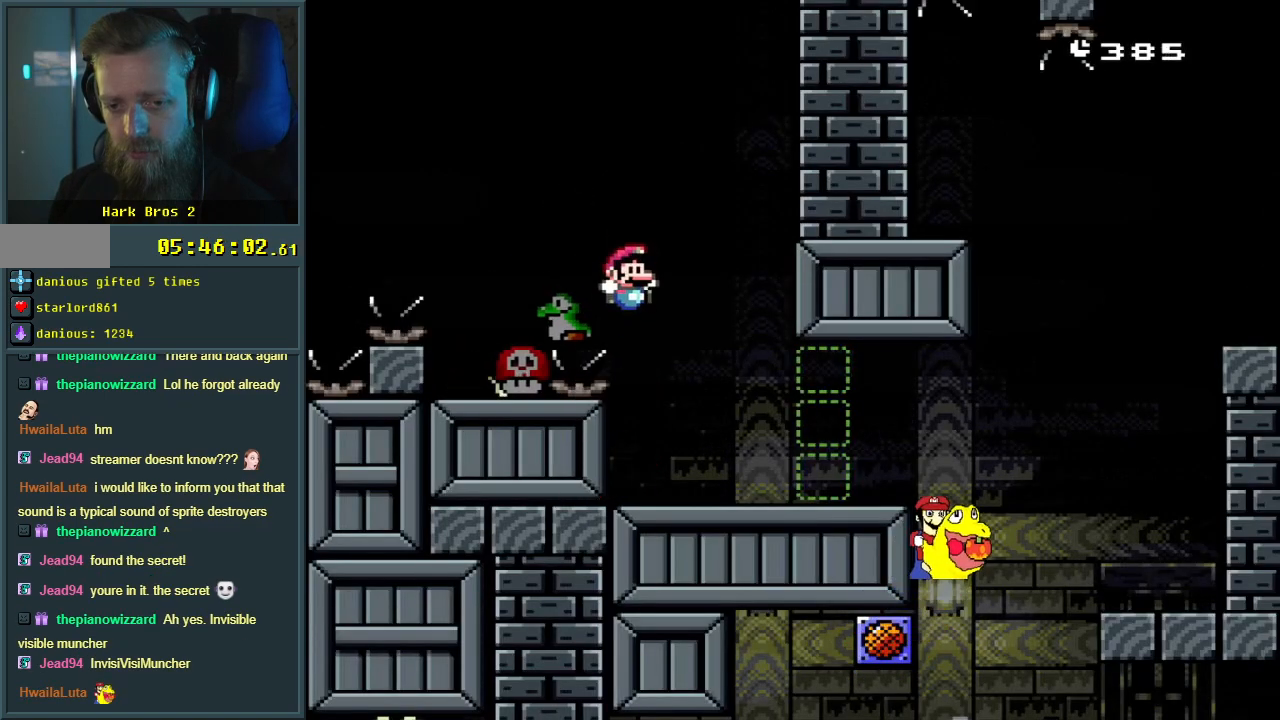
{"buttons": ["Y"], "events": [[100, "DPAD_RIGHT", "up"], [183, "B", "up"], [250, "DPAD_LEFT", "down"], [350, "DPAD_LEFT", "up"]]}
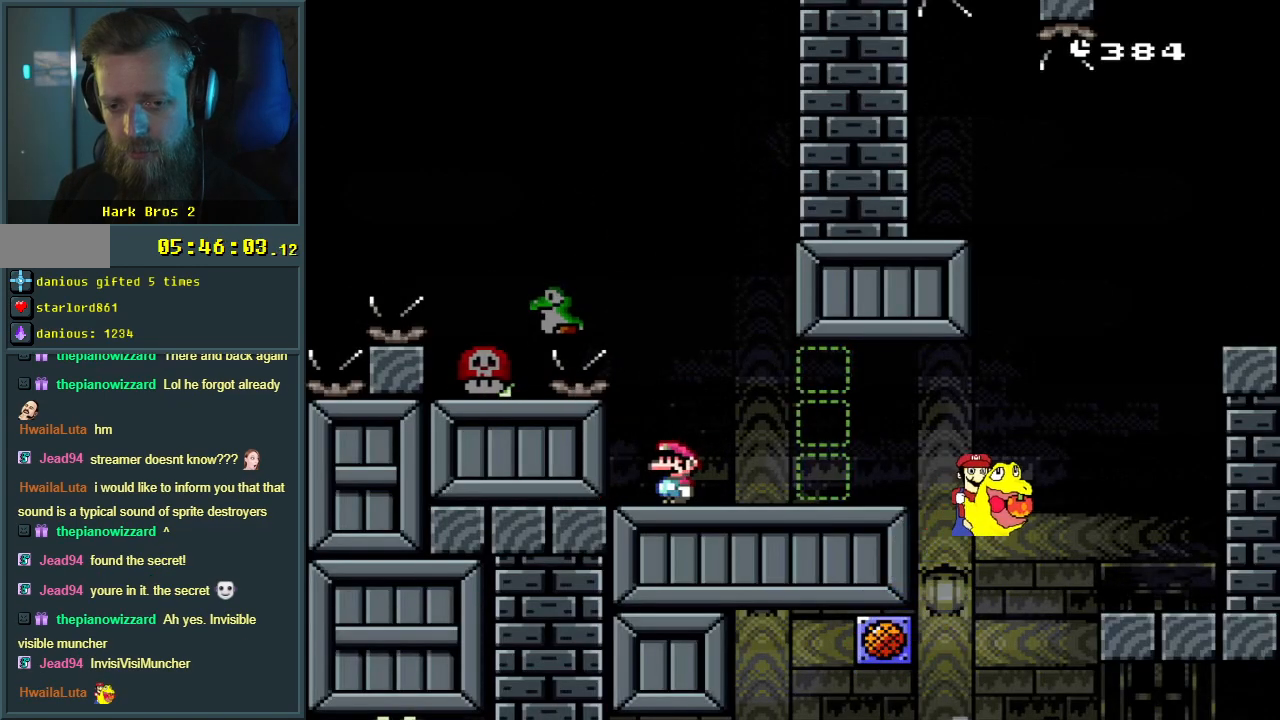
{"buttons": ["Y"], "events": []}
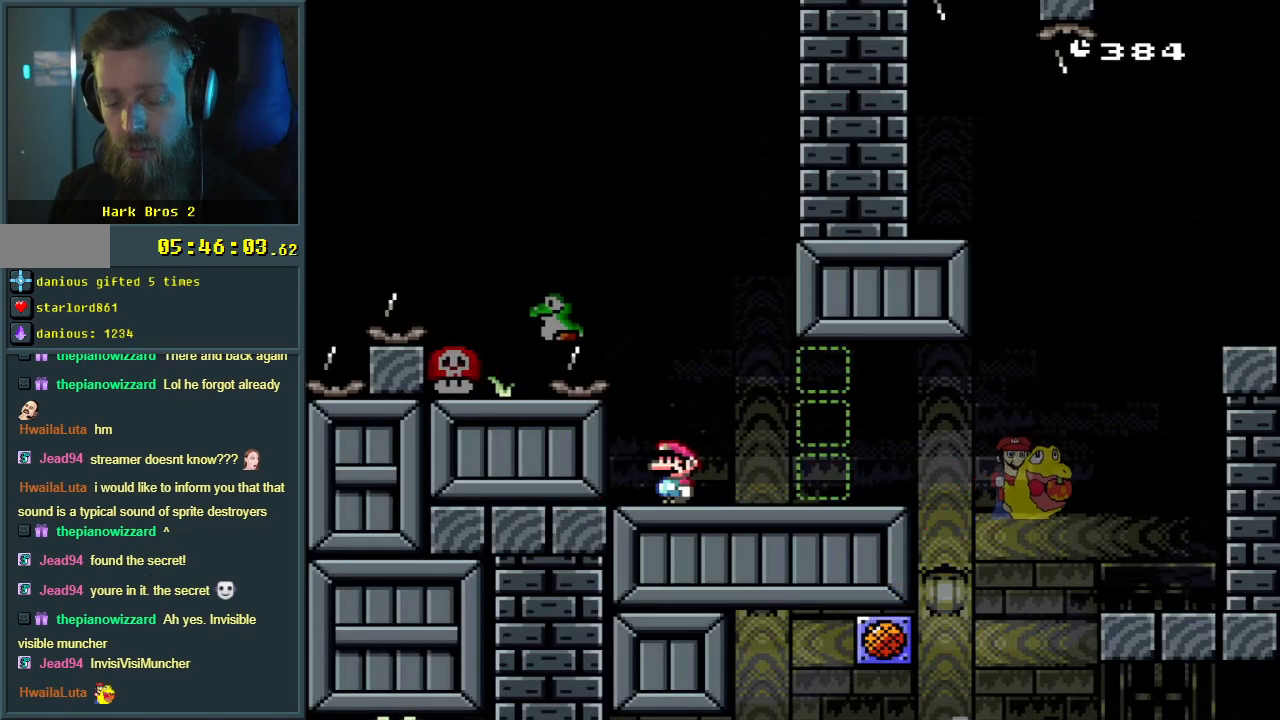
{"buttons": ["Y"], "events": []}
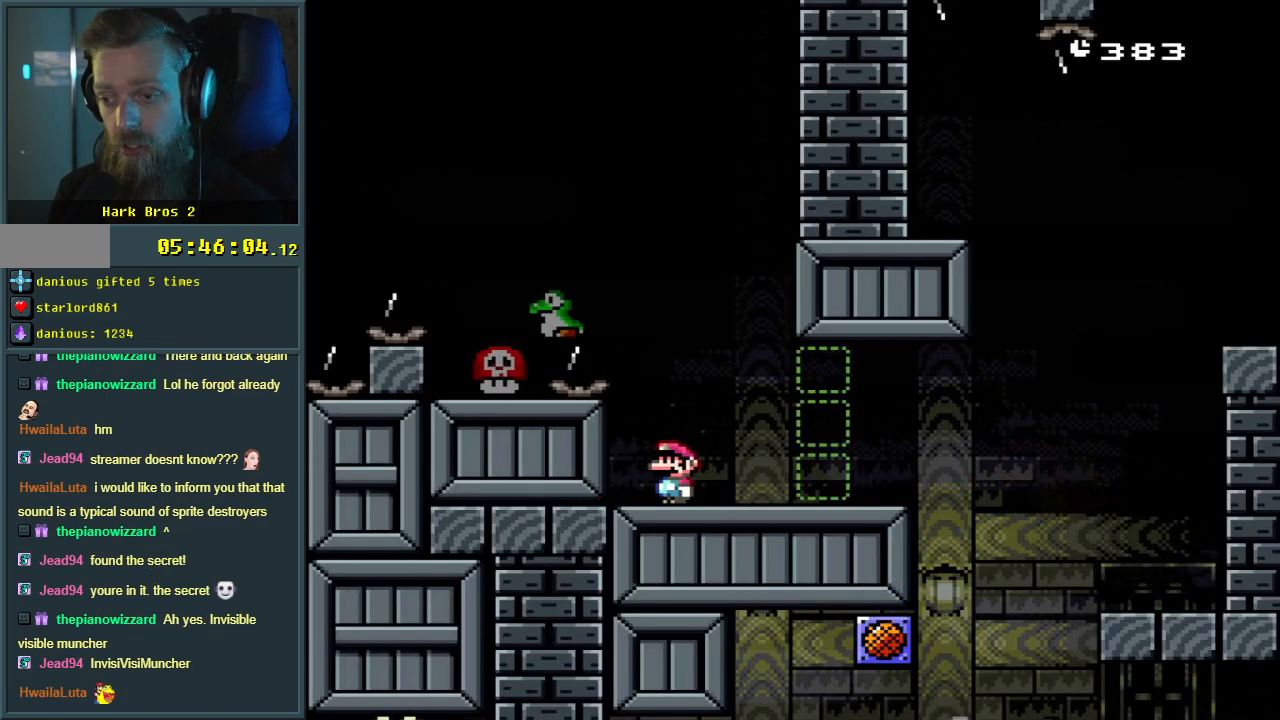
{"buttons": ["Y"], "events": []}
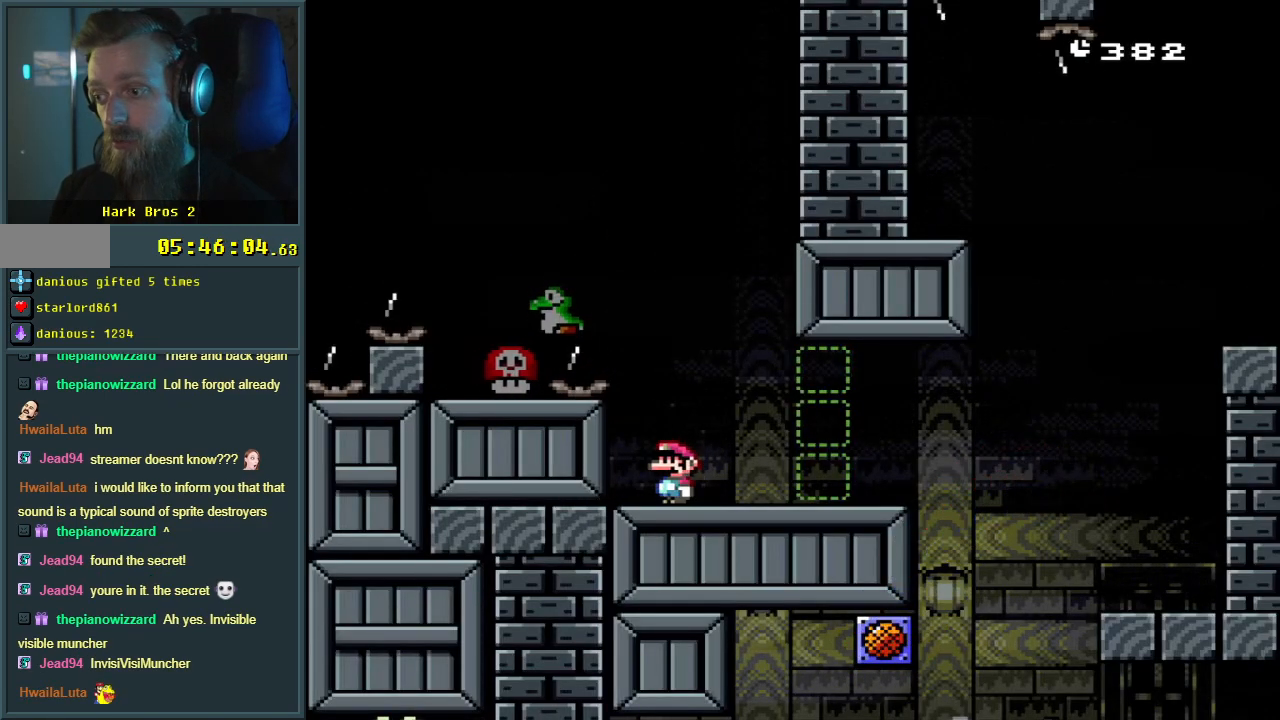
{"buttons": ["B", "Y", "DPAD_RIGHT"], "events": [[33, "DPAD_LEFT", "down"], [50, "B", "down"], [367, "DPAD_LEFT", "up"], [383, "DPAD_RIGHT", "down"]]}
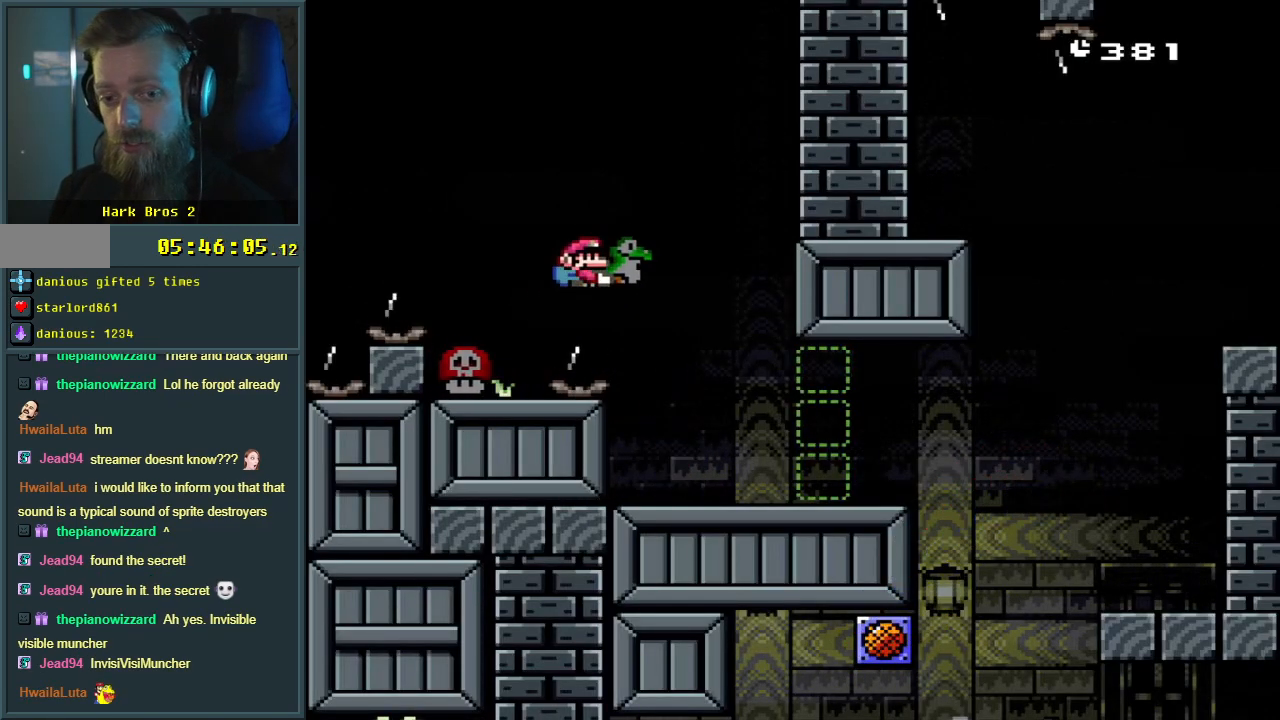
{"buttons": ["Y"], "events": [[250, "DPAD_RIGHT", "up"], [350, "DPAD_LEFT", "down"], [417, "B", "up"], [500, "DPAD_LEFT", "up"]]}
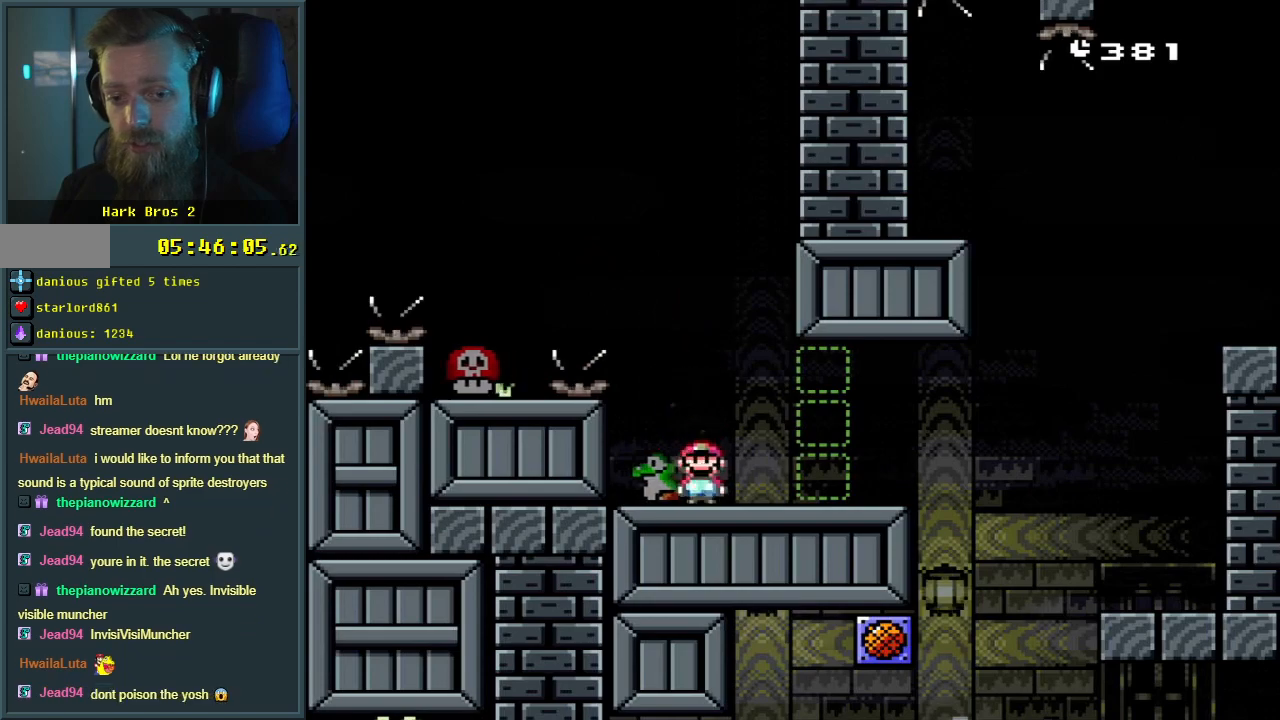
{"buttons": ["B", "Y"], "events": [[450, "B", "down"]]}
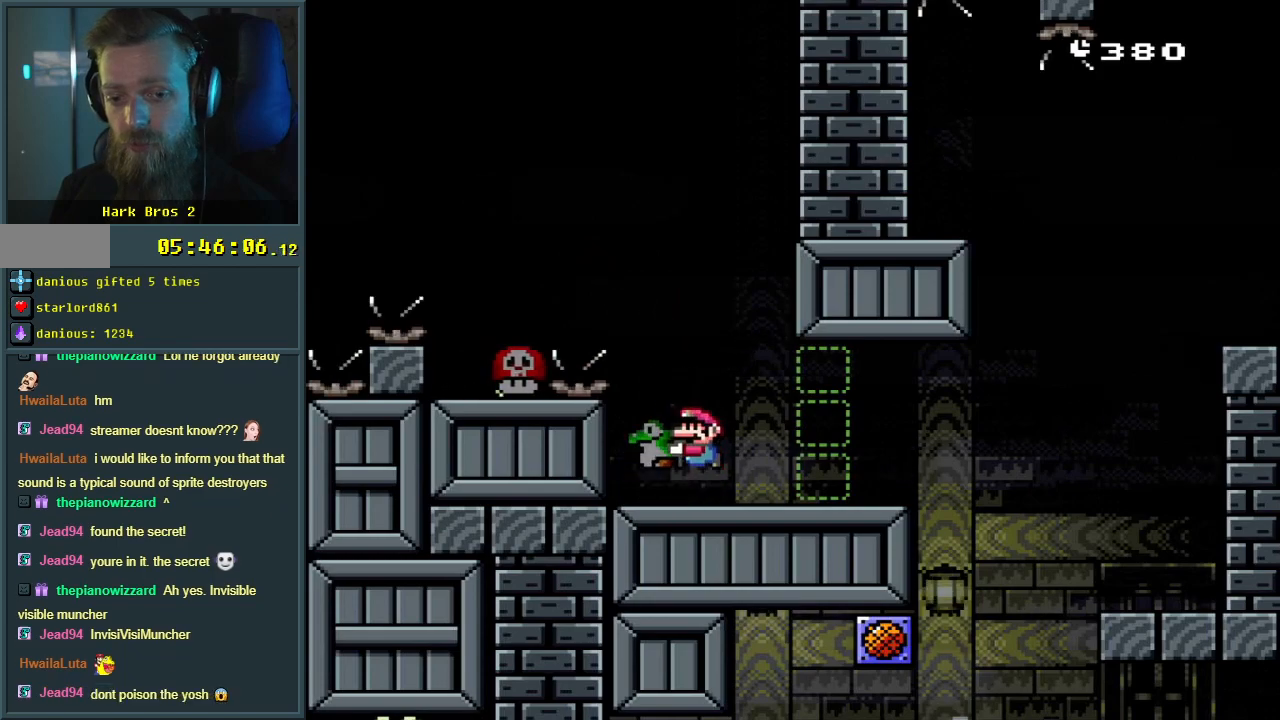
{"buttons": ["B", "Y", "DPAD_RIGHT"], "events": [[33, "DPAD_LEFT", "down"], [283, "DPAD_DOWN", "down"], [283, "DPAD_LEFT", "up"], [283, "Y", "up"], [367, "DPAD_RIGHT", "down"], [433, "Y", "down"], [467, "DPAD_DOWN", "up"]]}
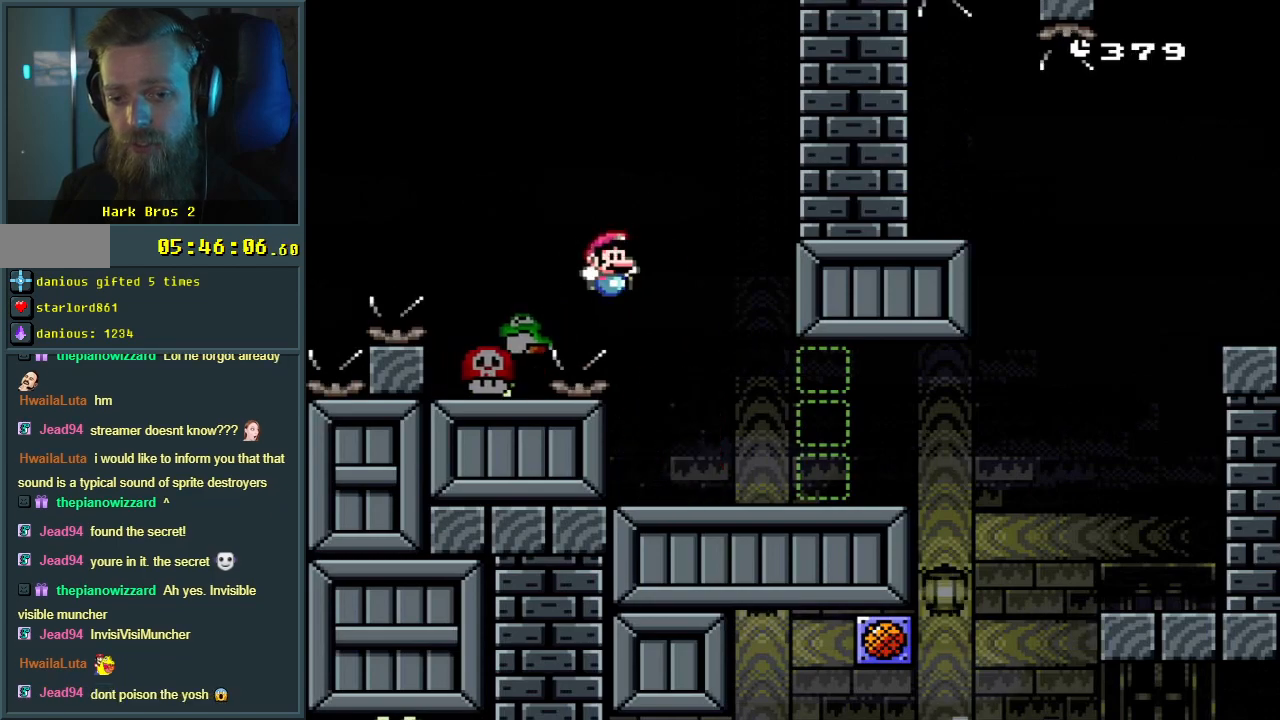
{"buttons": ["Y"], "events": [[200, "DPAD_RIGHT", "up"], [267, "B", "up"], [267, "DPAD_LEFT", "down"], [383, "DPAD_LEFT", "up"]]}
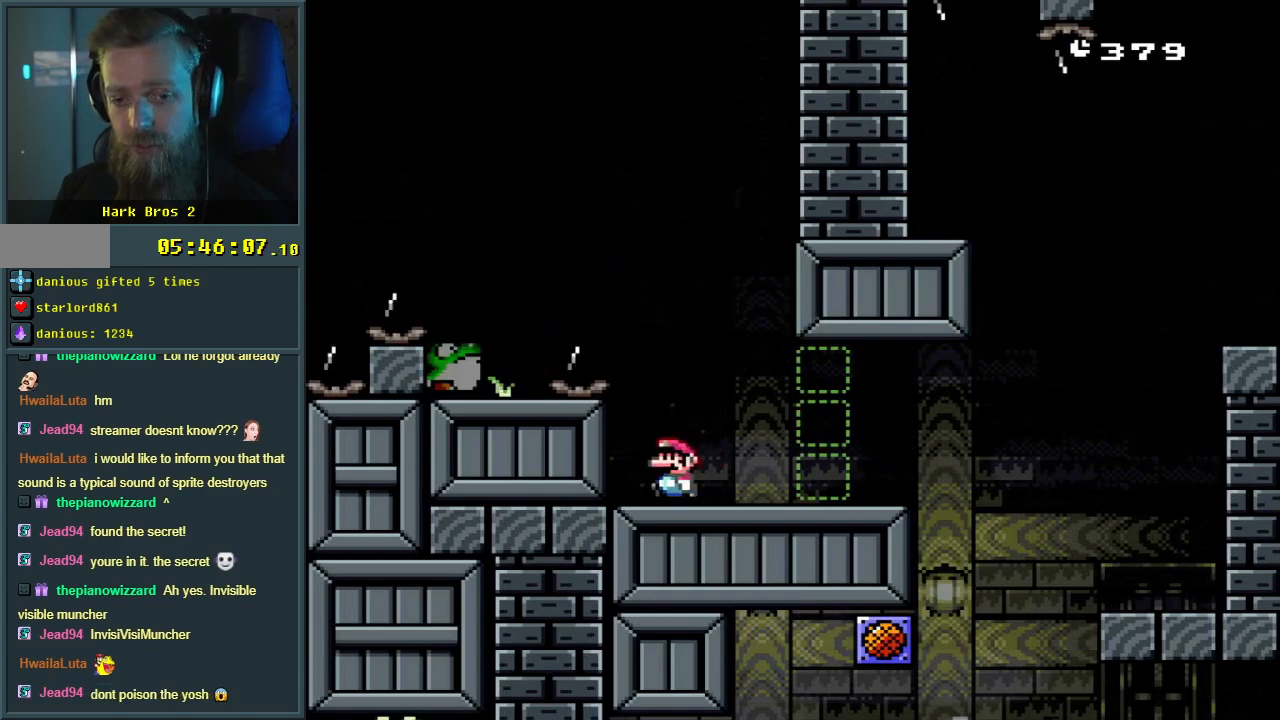
{"buttons": ["Y"], "events": []}
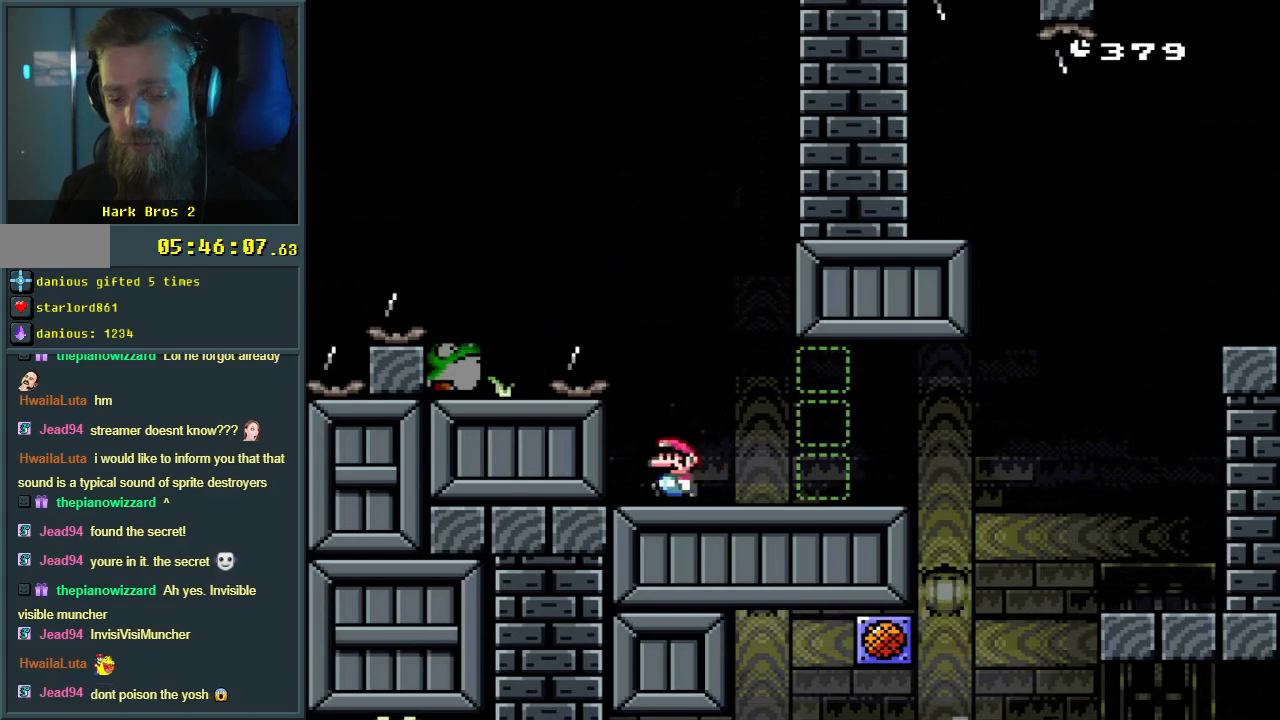
{"buttons": ["Y", "DPAD_RIGHT"], "events": [[433, "DPAD_RIGHT", "down"]]}
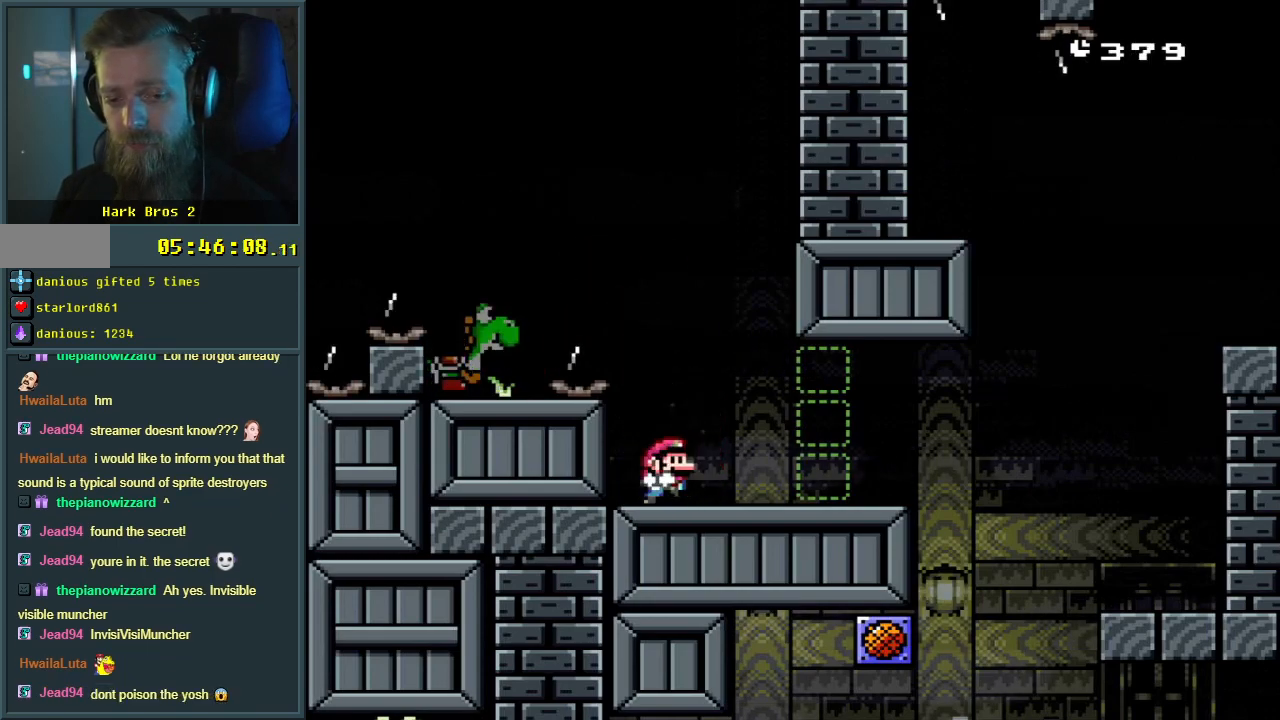
{"buttons": ["B", "Y", "DPAD_LEFT"], "events": [[183, "DPAD_RIGHT", "up"], [333, "DPAD_LEFT", "down"], [483, "B", "down"]]}
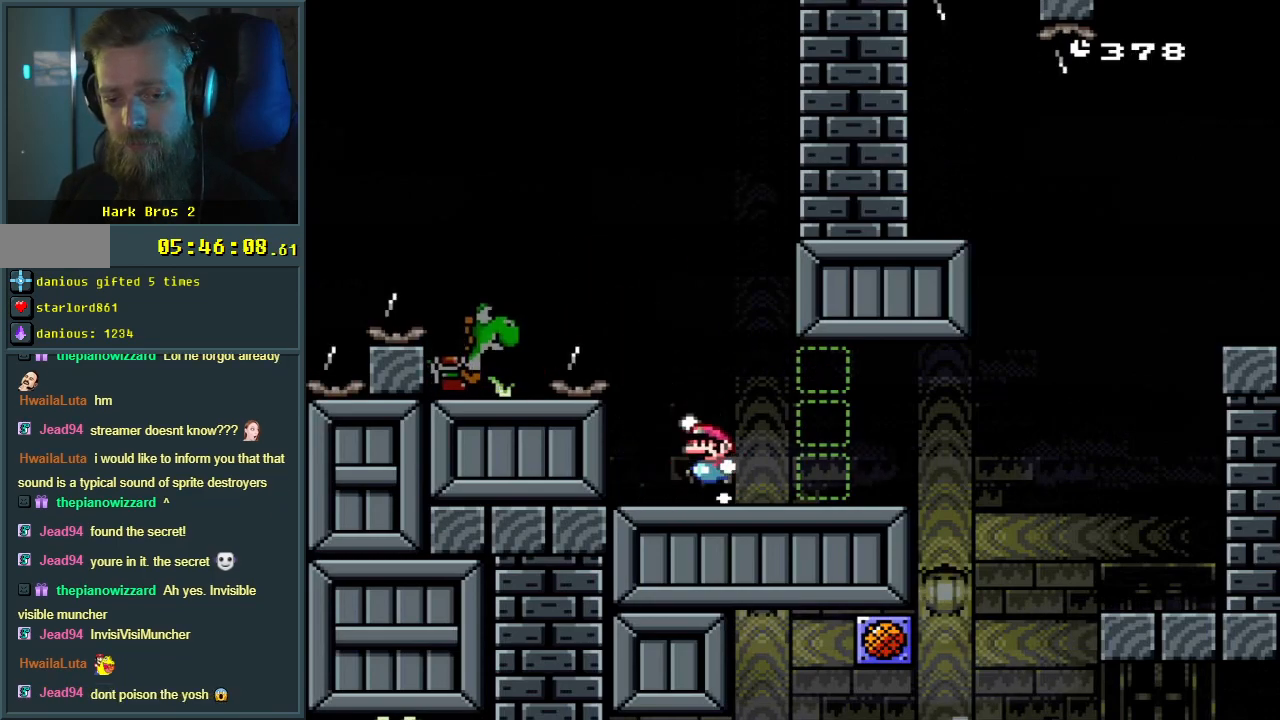
{"buttons": ["B", "Y", "DPAD_RIGHT"], "events": [[283, "DPAD_LEFT", "up"], [417, "DPAD_RIGHT", "down"]]}
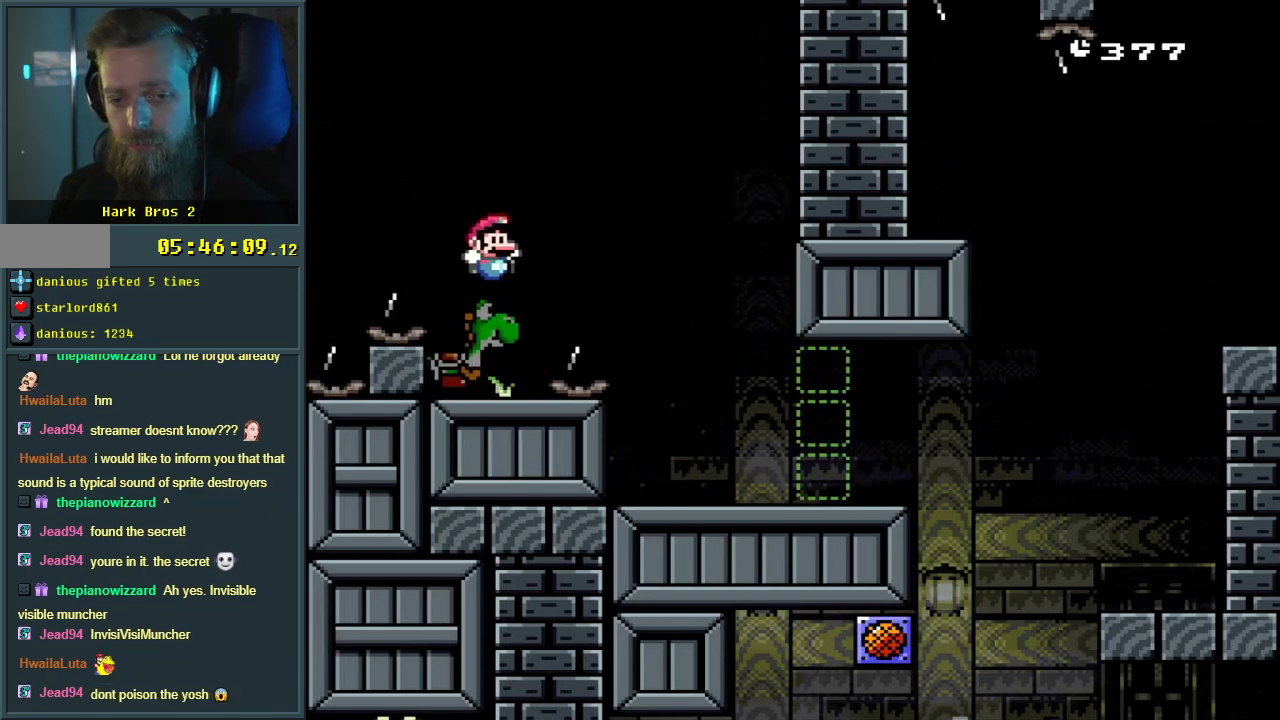
{"buttons": ["B", "Y", "DPAD_RIGHT"], "events": [[50, "DPAD_RIGHT", "up"], [350, "B", "up"], [400, "DPAD_RIGHT", "down"], [450, "B", "down"]]}
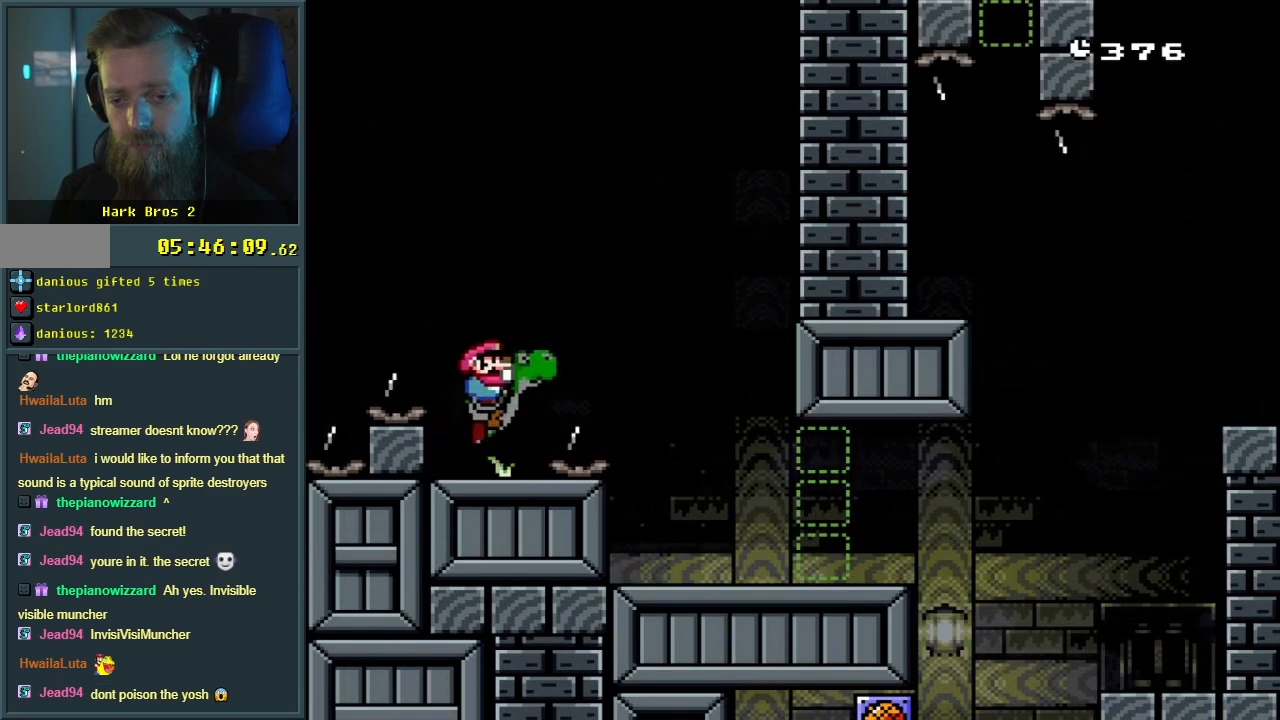
{"buttons": ["Y", "DPAD_LEFT"], "events": [[233, "DPAD_RIGHT", "up"], [283, "B", "up"], [467, "DPAD_LEFT", "down"]]}
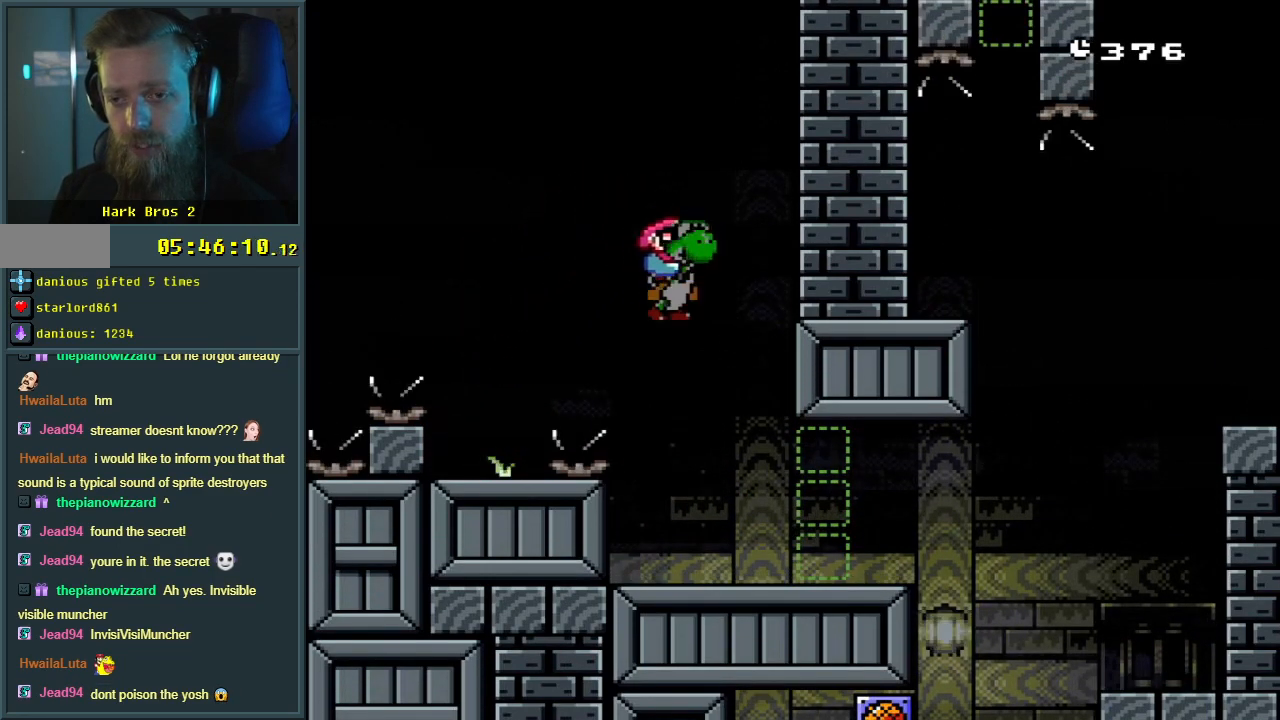
{"buttons": ["Y", "DPAD_RIGHT"], "events": [[33, "DPAD_LEFT", "up"], [100, "DPAD_RIGHT", "down"]]}
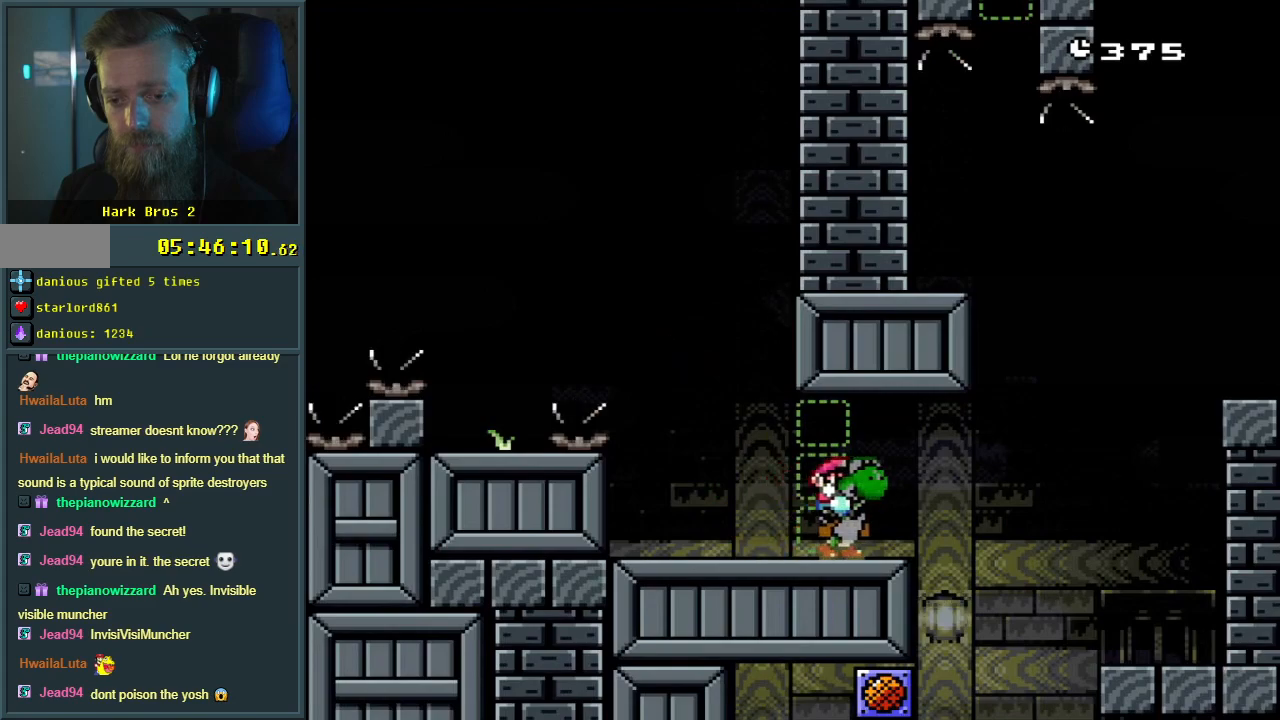
{"buttons": ["Y", "DPAD_RIGHT"], "events": [[50, "B", "down"], [450, "B", "up"]]}
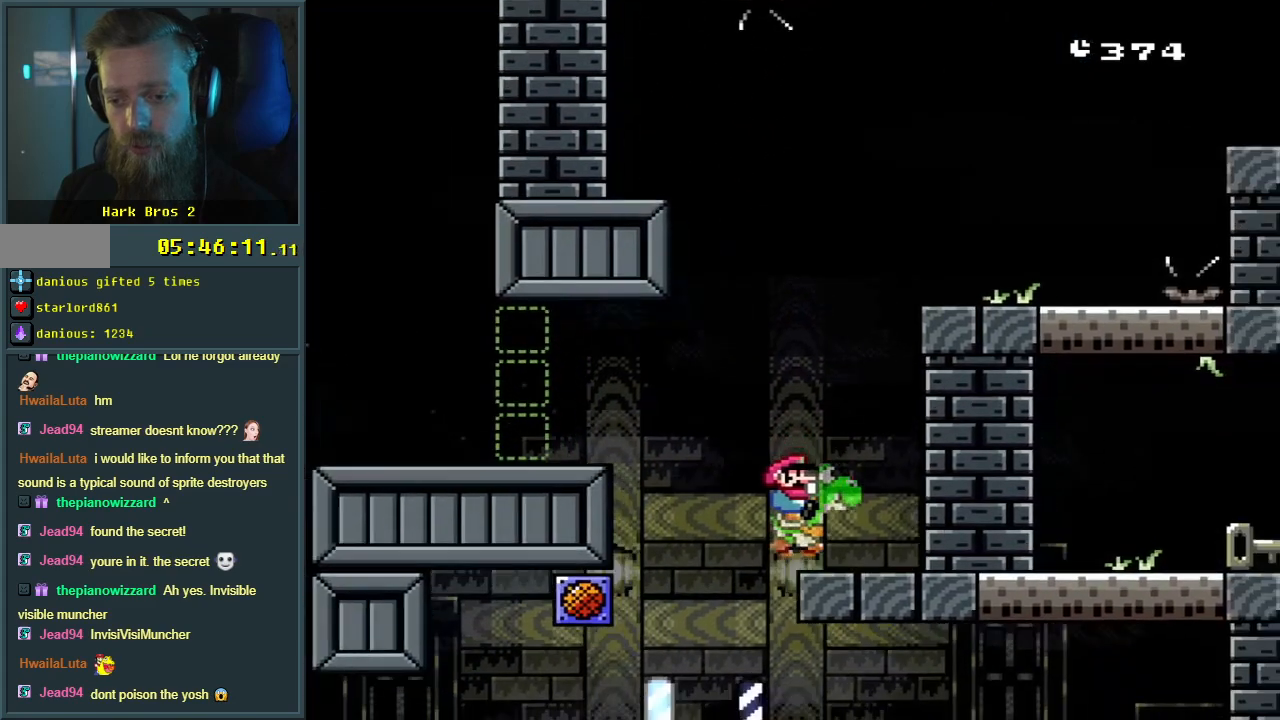
{"buttons": ["B", "Y", "DPAD_RIGHT"], "events": [[200, "B", "down"]]}
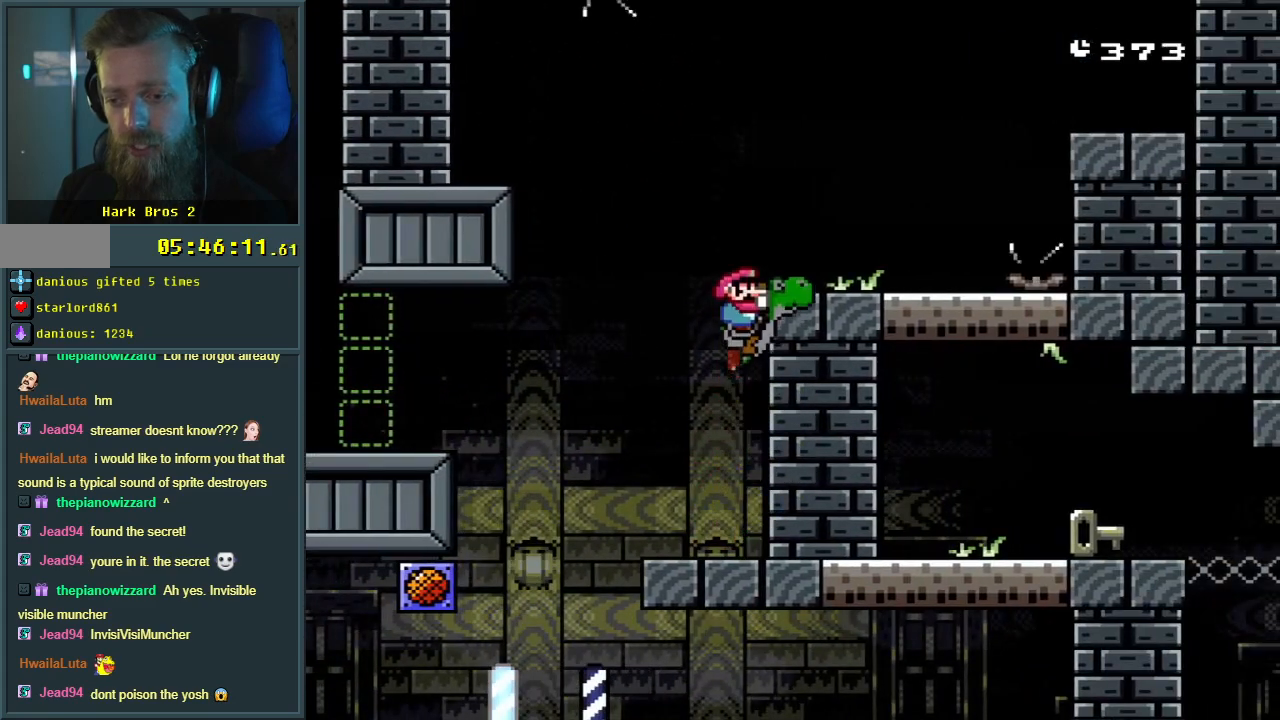
{"buttons": ["Y", "DPAD_RIGHT"], "events": [[300, "B", "up"]]}
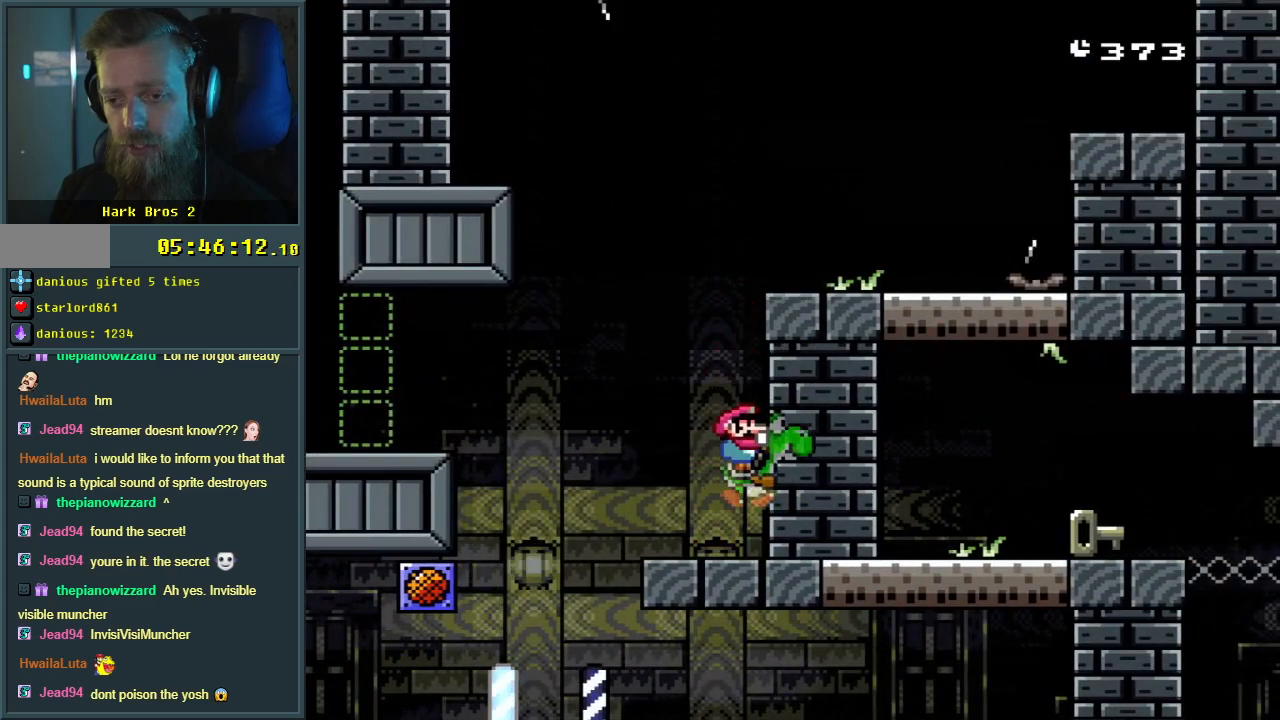
{"buttons": ["Y", "DPAD_RIGHT"], "events": [[33, "DPAD_RIGHT", "up"], [183, "DPAD_LEFT", "down"], [417, "DPAD_LEFT", "up"], [500, "DPAD_RIGHT", "down"]]}
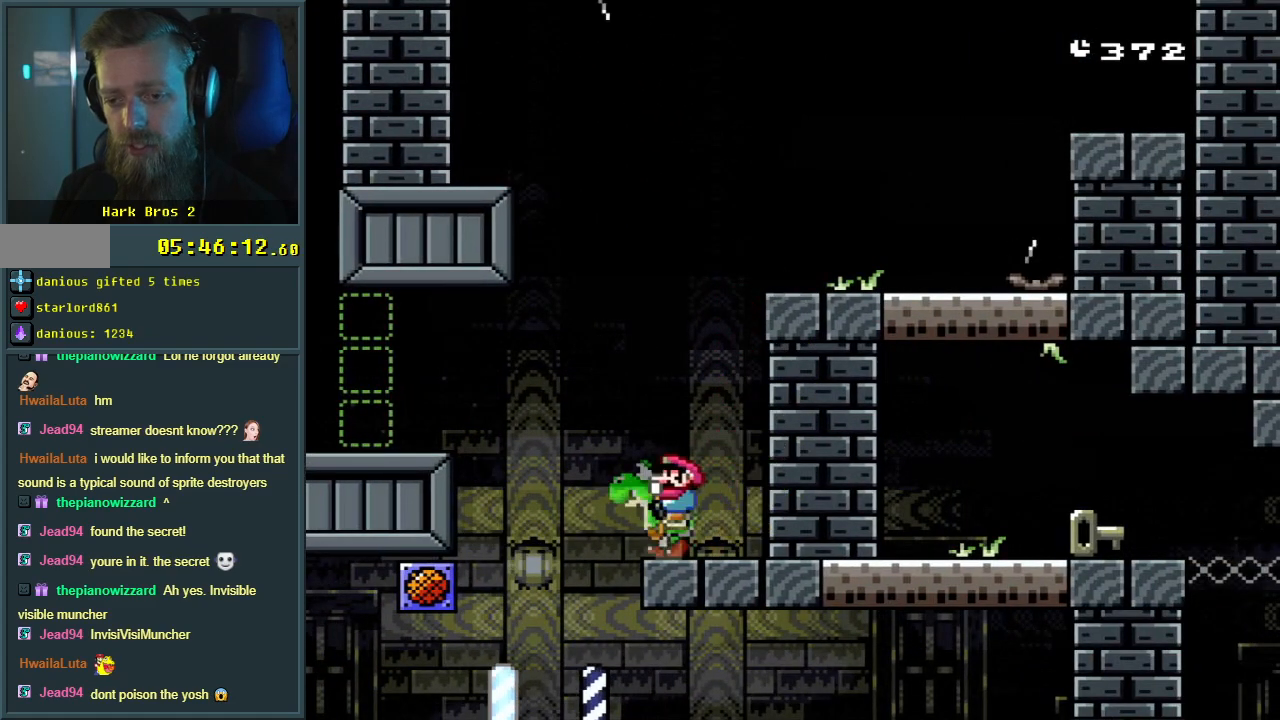
{"buttons": ["B", "Y"], "events": [[317, "B", "down"], [383, "DPAD_UP", "down"], [400, "DPAD_RIGHT", "up"], [417, "DPAD_UP", "up"], [433, "DPAD_LEFT", "down"], [500, "DPAD_LEFT", "up"]]}
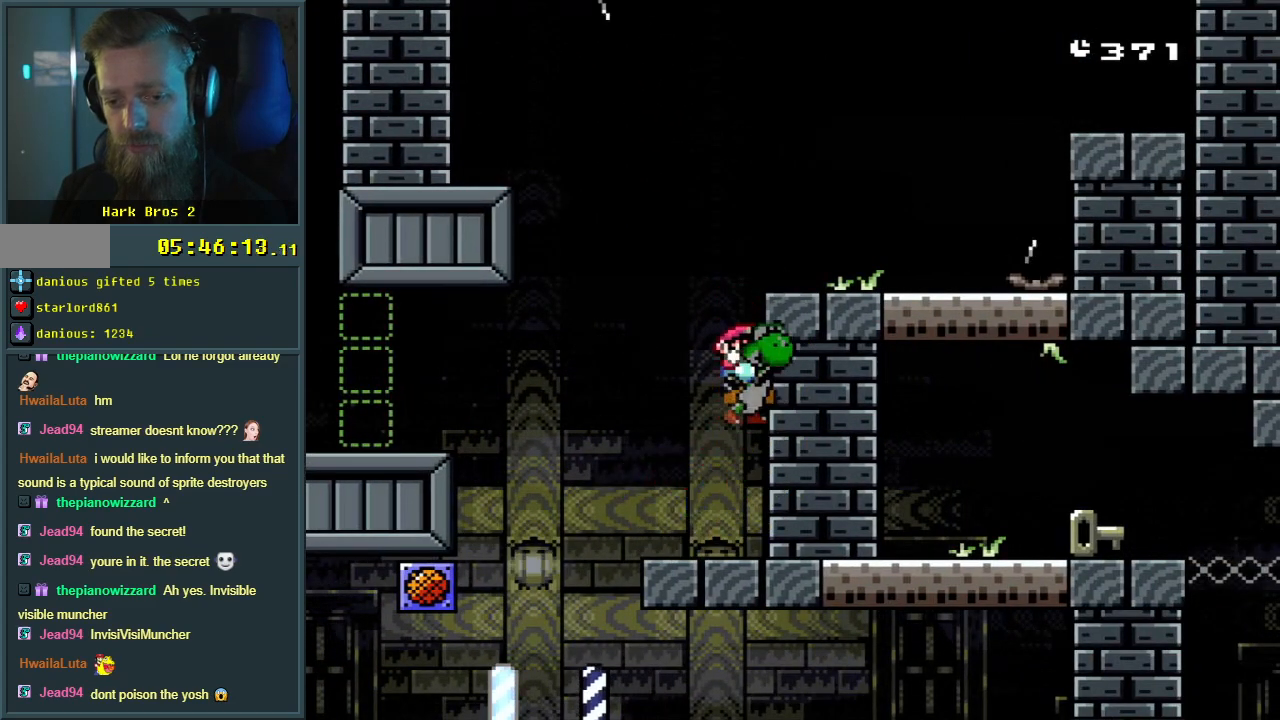
{"buttons": ["Y"], "events": [[17, "DPAD_RIGHT", "down"], [33, "DPAD_DOWN", "down"], [67, "DPAD_DOWN", "up"], [400, "DPAD_RIGHT", "up"], [467, "B", "up"]]}
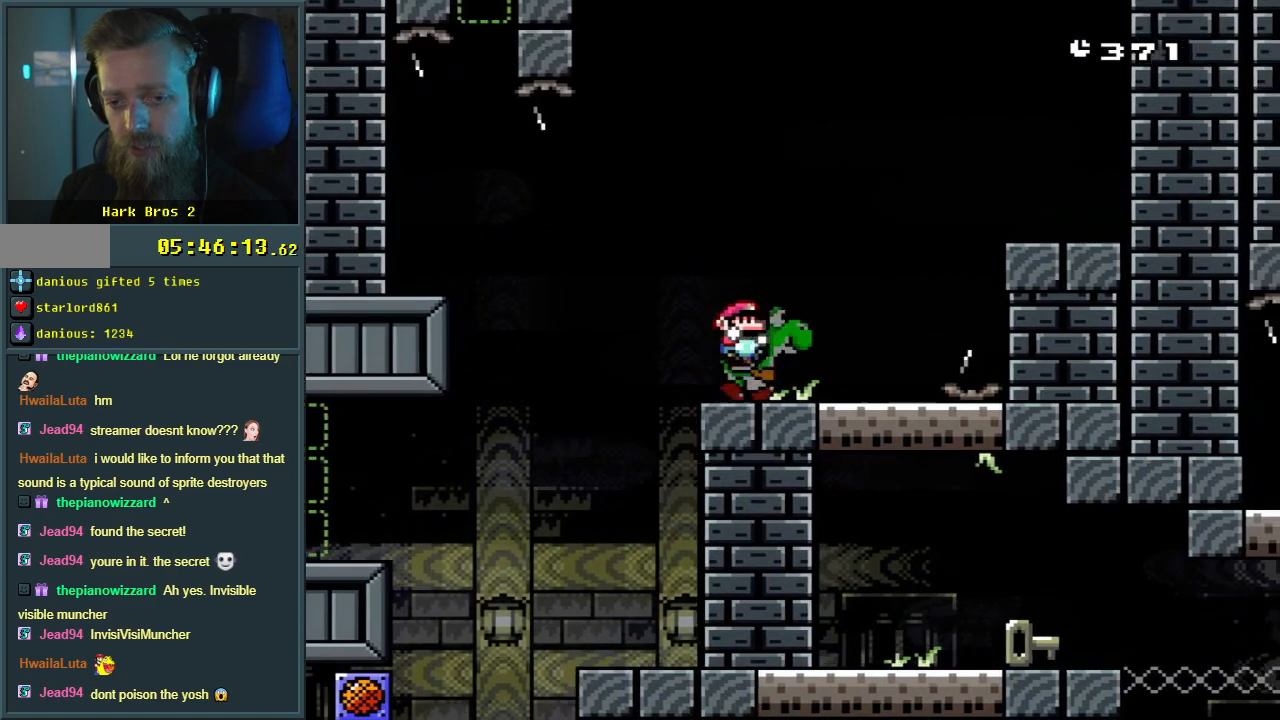
{"buttons": ["B", "Y", "DPAD_RIGHT"], "events": [[233, "DPAD_RIGHT", "down"], [267, "B", "down"]]}
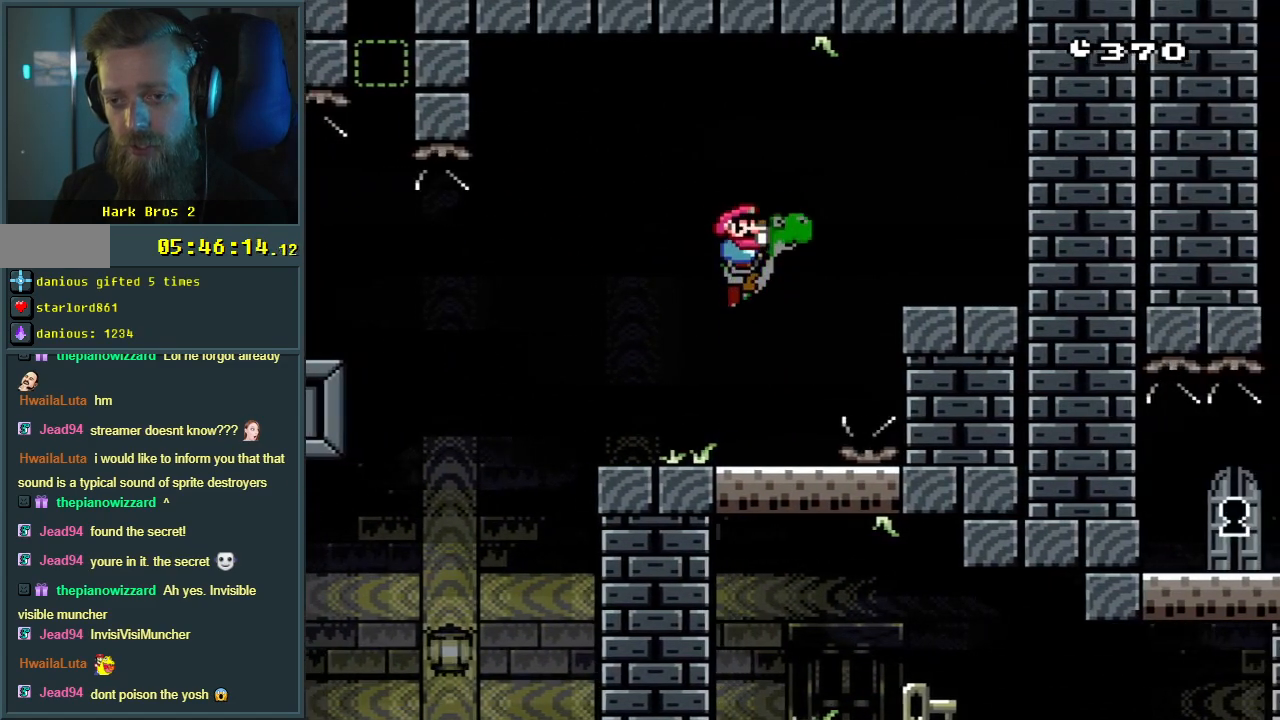
{"buttons": ["Y"], "events": [[167, "DPAD_RIGHT", "up"], [350, "B", "up"]]}
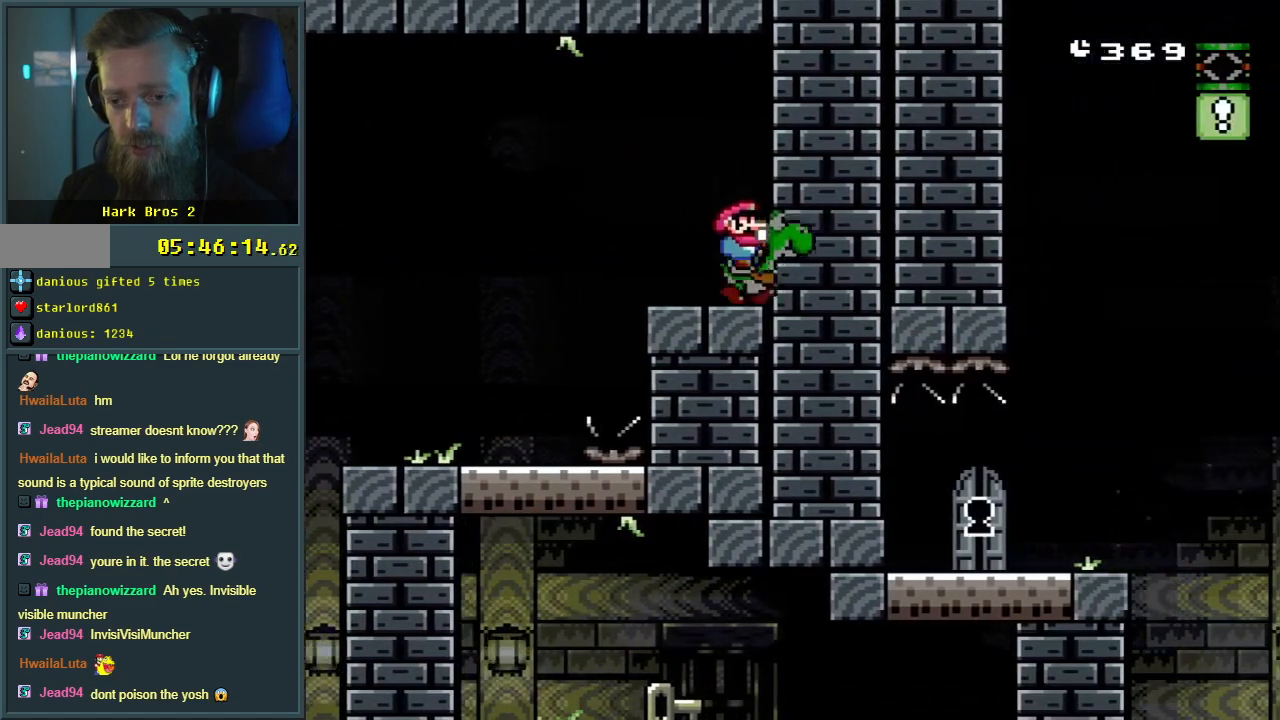
{"buttons": ["B", "Y", "DPAD_LEFT"], "events": [[333, "DPAD_LEFT", "down"], [500, "B", "down"]]}
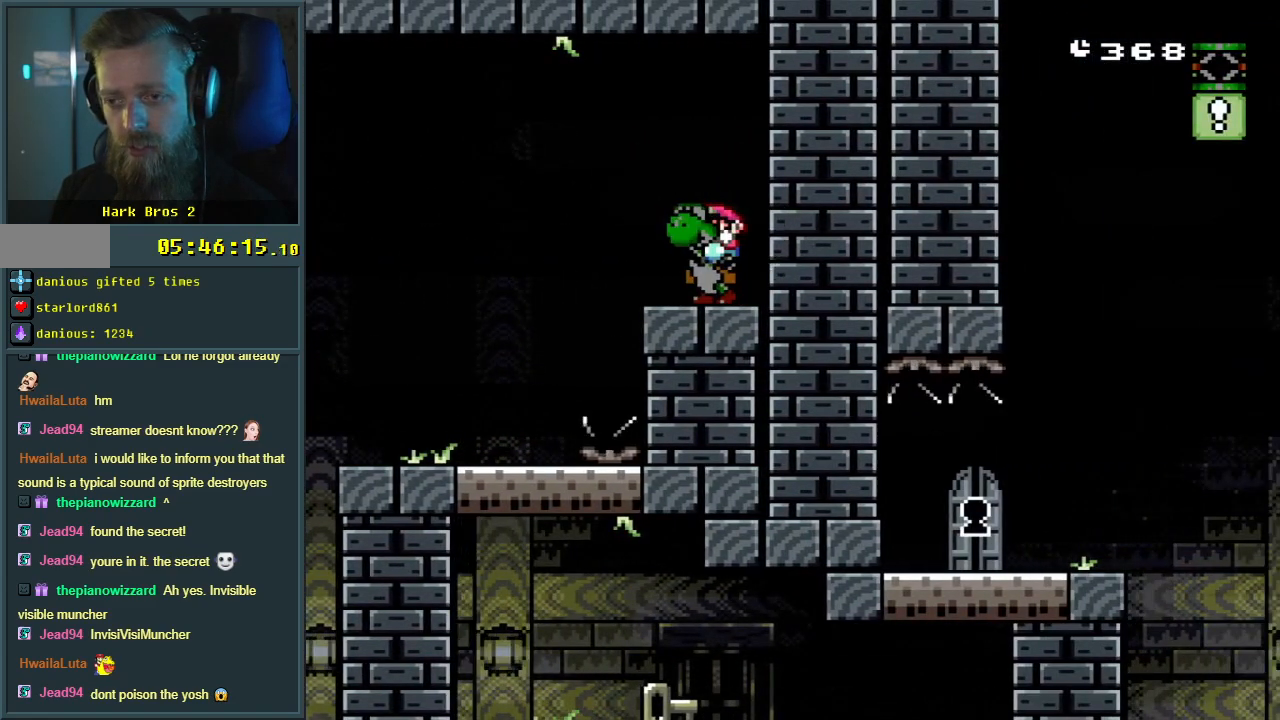
{"buttons": ["Y"], "events": [[383, "DPAD_LEFT", "up"], [500, "B", "up"]]}
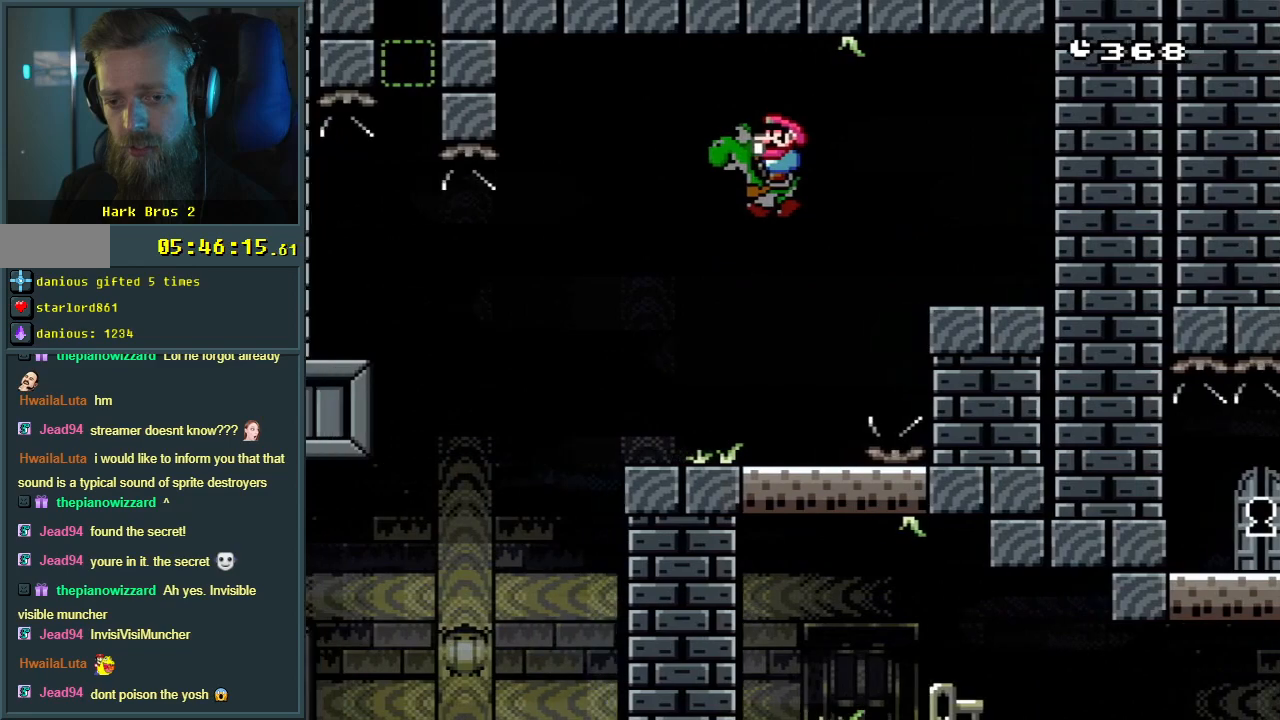
{"buttons": ["B", "Y", "DPAD_LEFT"], "events": [[117, "DPAD_RIGHT", "down"], [233, "DPAD_RIGHT", "up"], [450, "B", "down"], [450, "DPAD_LEFT", "down"]]}
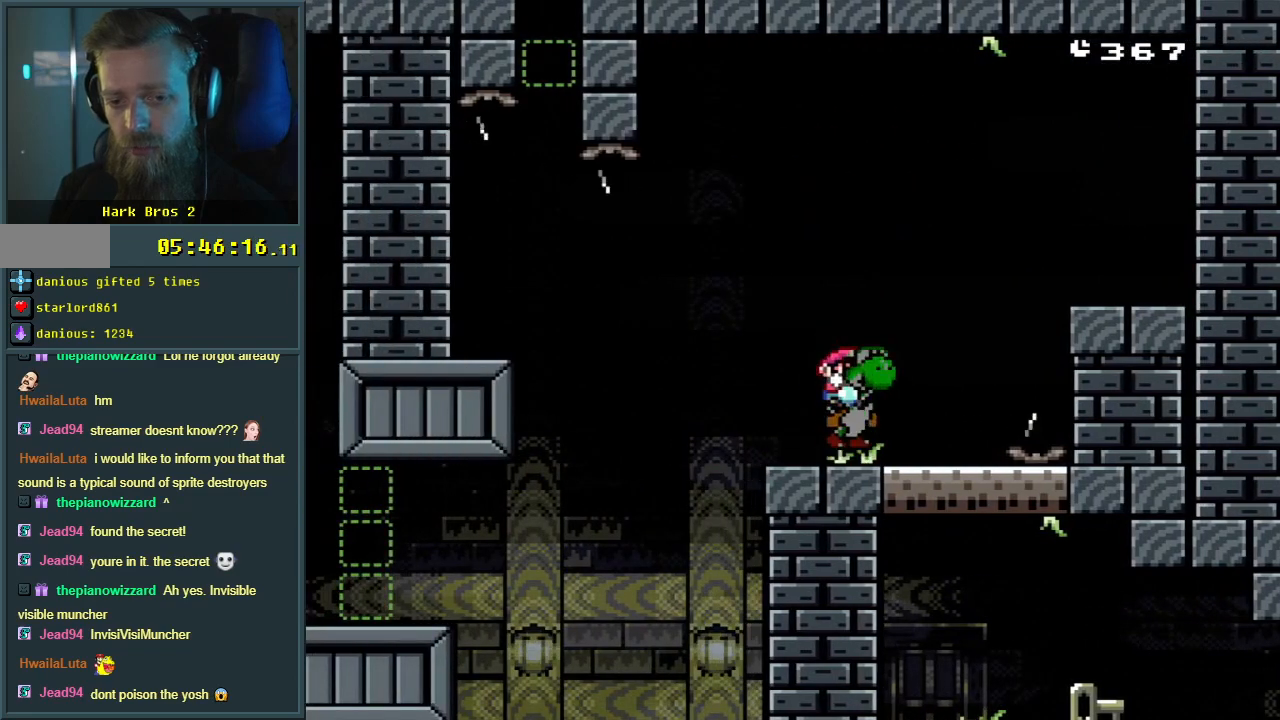
{"buttons": ["Y", "DPAD_RIGHT"], "events": [[83, "B", "up"], [183, "DPAD_LEFT", "up"], [417, "DPAD_RIGHT", "down"]]}
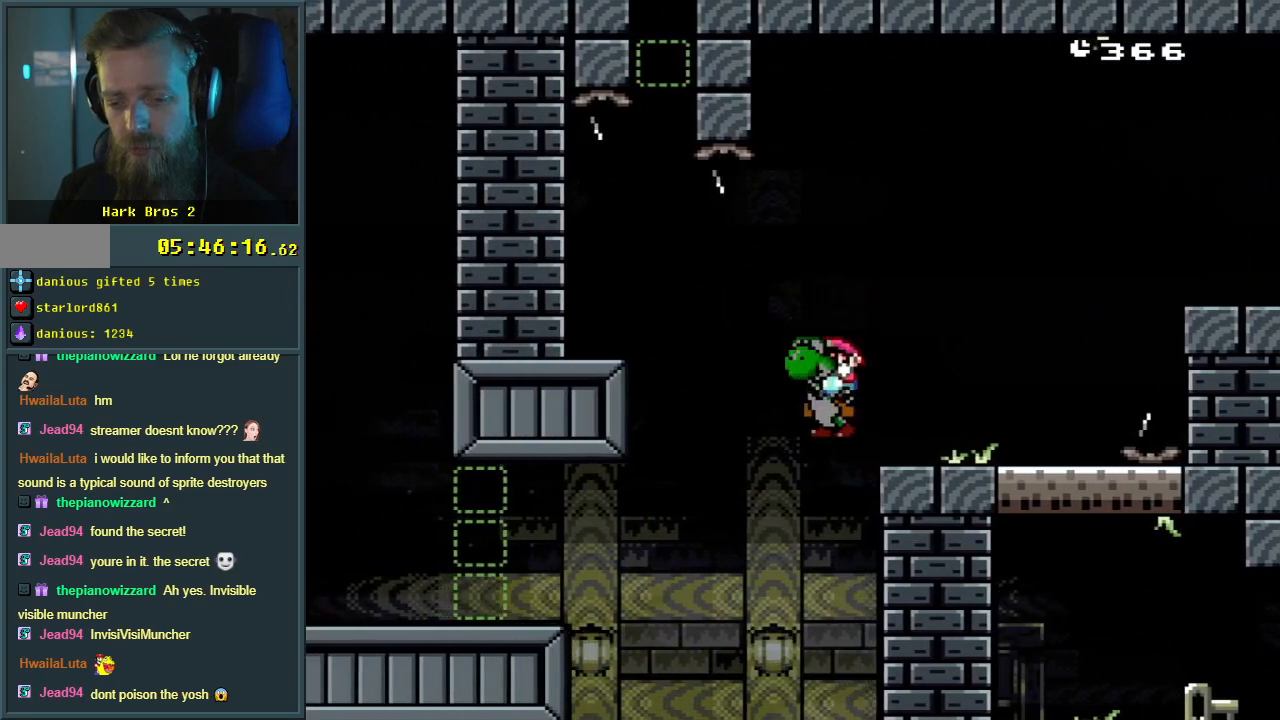
{"buttons": ["Y", "DPAD_UP"], "events": [[83, "DPAD_RIGHT", "up"], [350, "Y", "up"], [367, "DPAD_UP", "down"], [467, "Y", "down"]]}